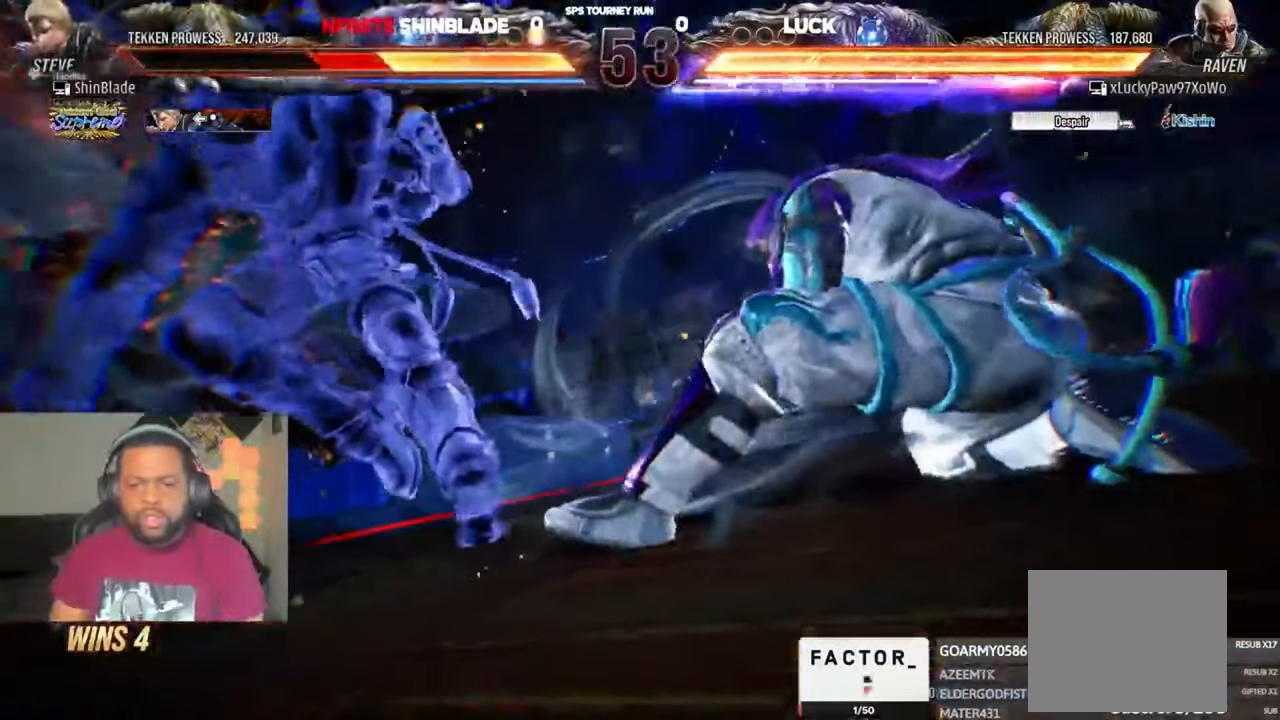
Gameplay with a controller (PlayStation layout); each line is a JSON object with the inputs held at the frame after it (dt_ms = milliseconds from this image to that frame). "events" lists button and stick changes between this image and that frame as [ms after this image, input, new state], when the widget could be followed in between. Not read: CIRCLE L1 R1.
{"dt_ms": 500, "buttons": ["DPAD_DOWN", "DPAD_RIGHT"], "left_stick": "center", "right_stick": "center"}
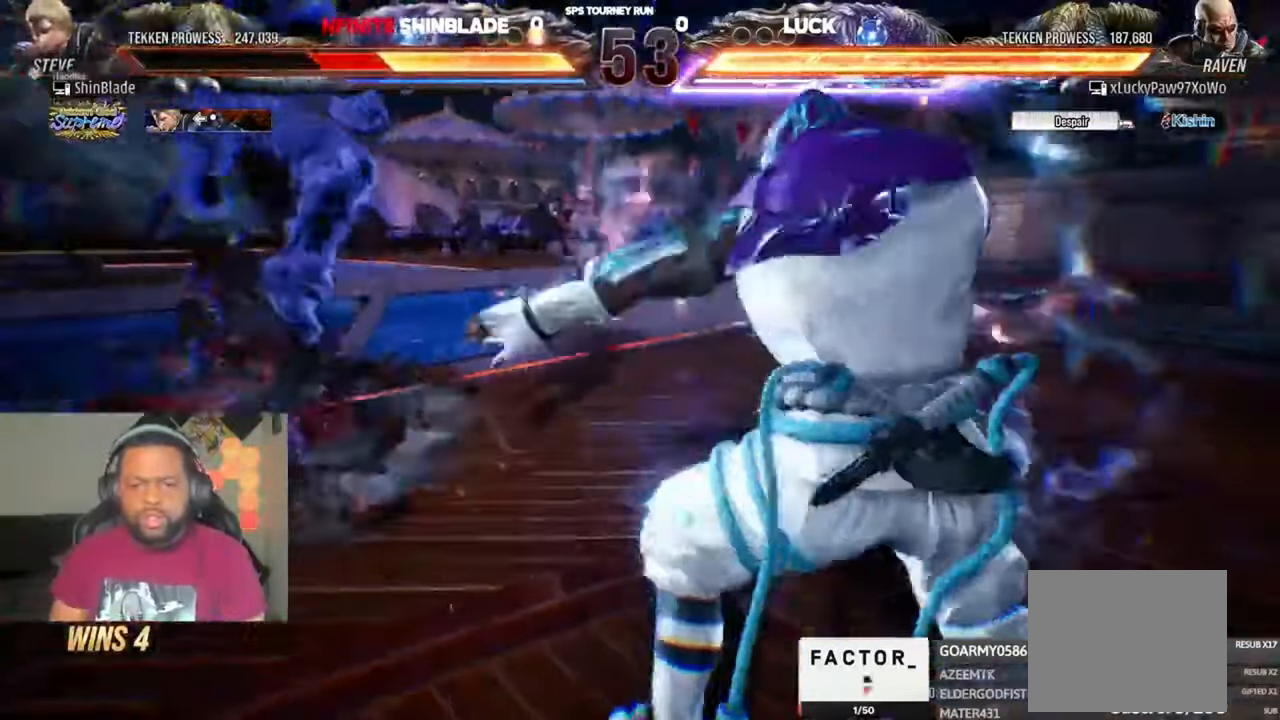
{"dt_ms": 500, "buttons": ["CROSS", "DPAD_LEFT"], "left_stick": "center", "right_stick": "center"}
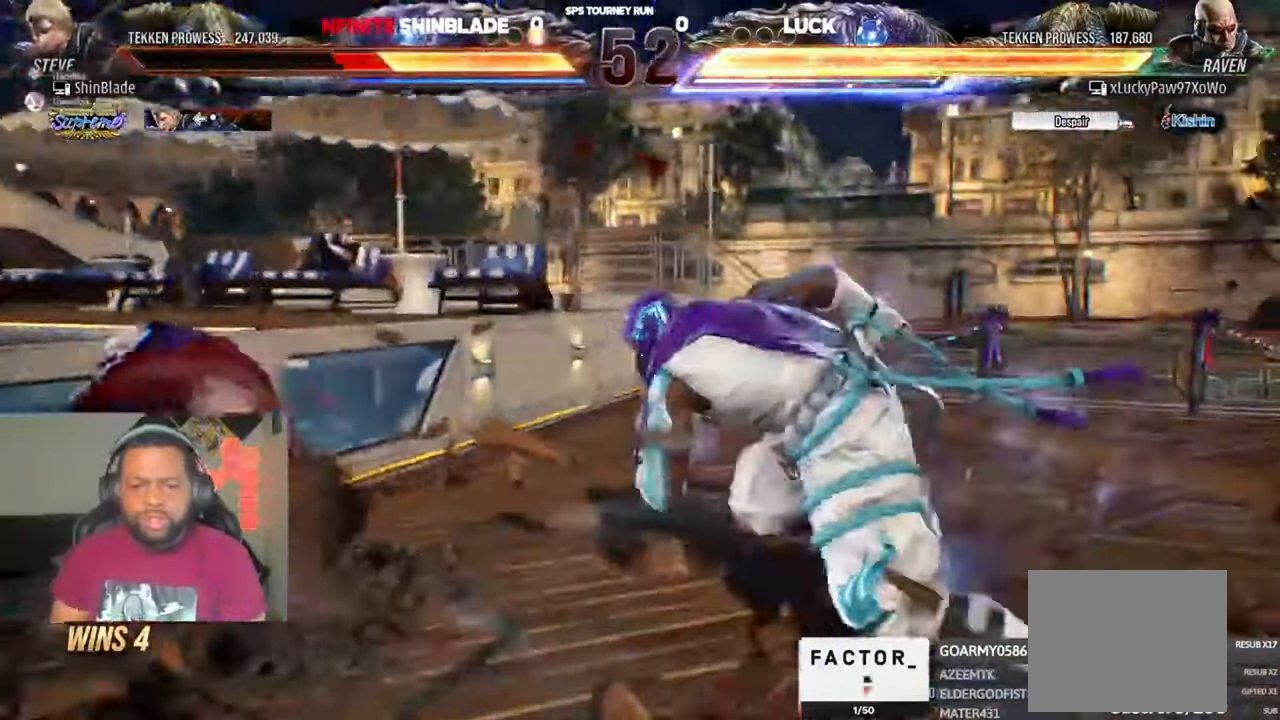
{"dt_ms": 1000, "buttons": ["DPAD_LEFT"], "left_stick": "center", "right_stick": "center"}
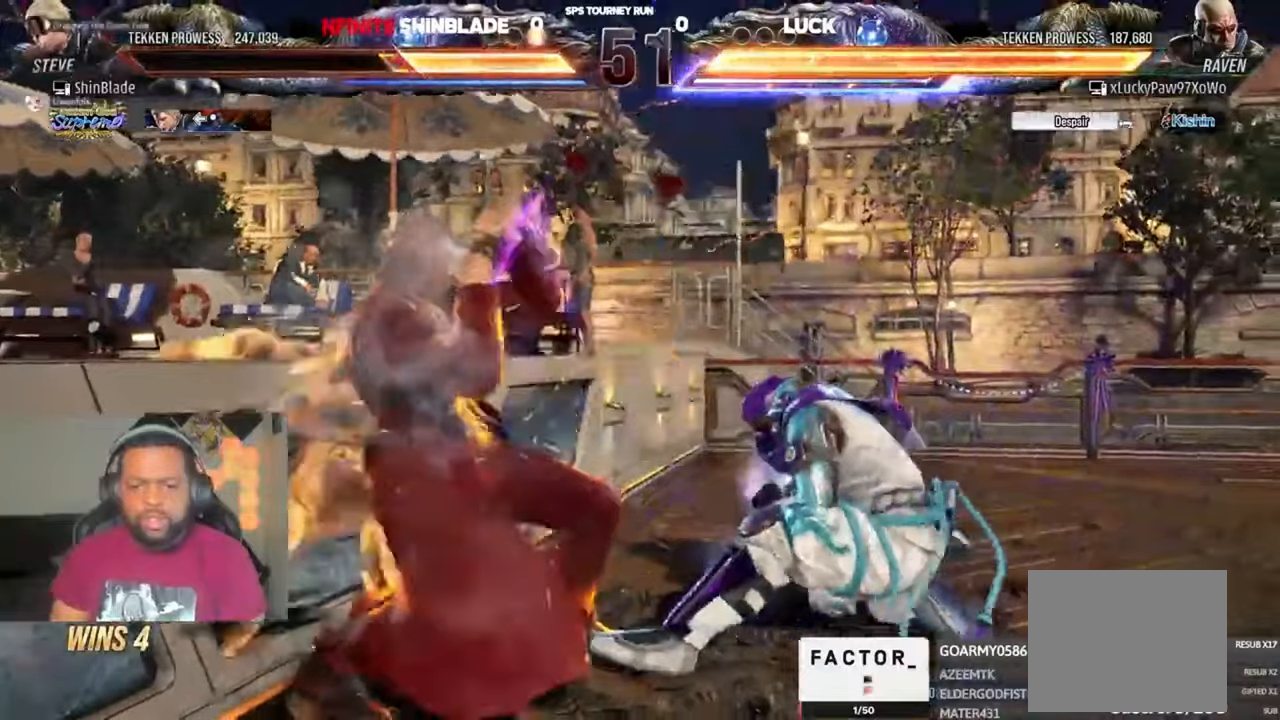
{"dt_ms": 500, "buttons": [], "left_stick": "center", "right_stick": "center", "events": [[150, "DPAD_LEFT", "up"], [217, "SQUARE", "down"], [284, "SQUARE", "up"], [384, "SQUARE", "down"], [450, "SQUARE", "up"]]}
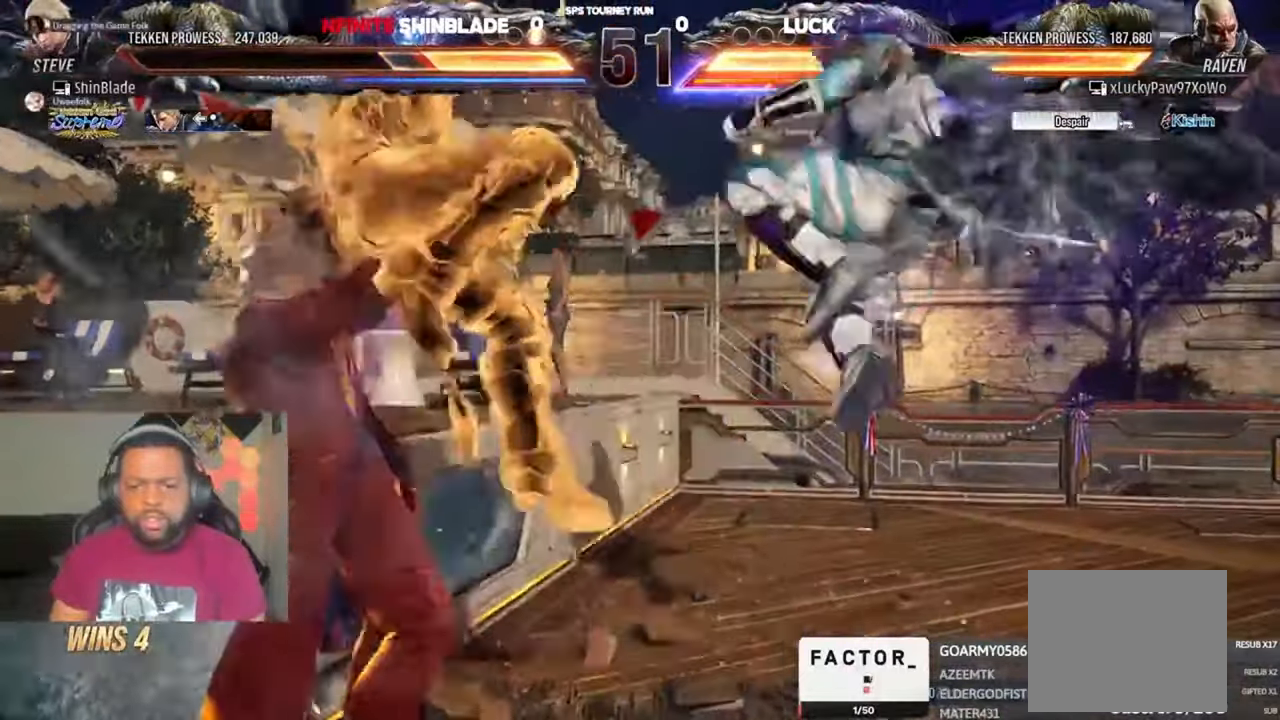
{"dt_ms": 500, "buttons": [], "left_stick": "center", "right_stick": "center", "events": [[17, "DPAD_LEFT", "down"], [117, "DPAD_LEFT", "up"], [117, "SQUARE", "down"], [217, "SQUARE", "up"], [284, "SQUARE", "down"], [350, "SQUARE", "up"], [417, "SQUARE", "down"], [484, "SQUARE", "up"]]}
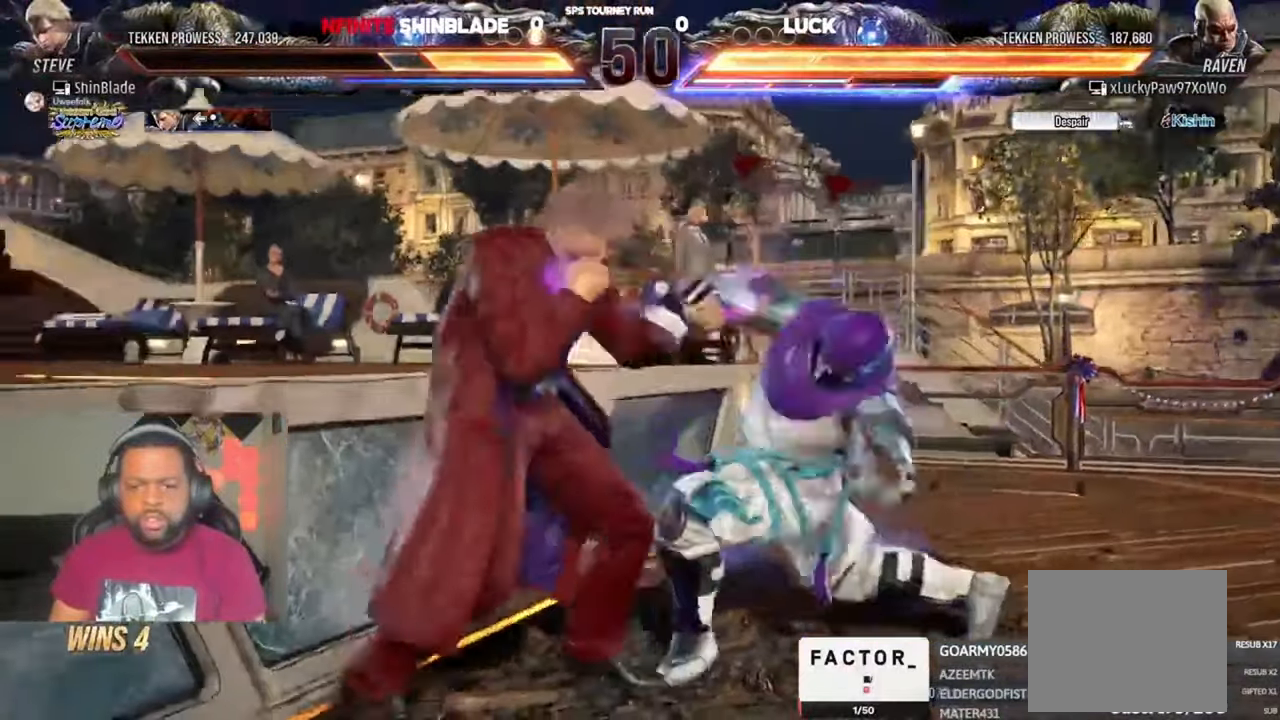
{"dt_ms": 500, "buttons": ["CROSS", "DPAD_LEFT"], "left_stick": "center", "right_stick": "center", "events": [[50, "SQUARE", "down"], [150, "SQUARE", "up"], [184, "TRIANGLE", "down"], [250, "DPAD_DOWN", "down"], [250, "DPAD_LEFT", "down"], [250, "TRIANGLE", "up"], [284, "DPAD_LEFT", "up"], [350, "DPAD_LEFT", "down"], [384, "DPAD_DOWN", "up"], [417, "CROSS", "down"]]}
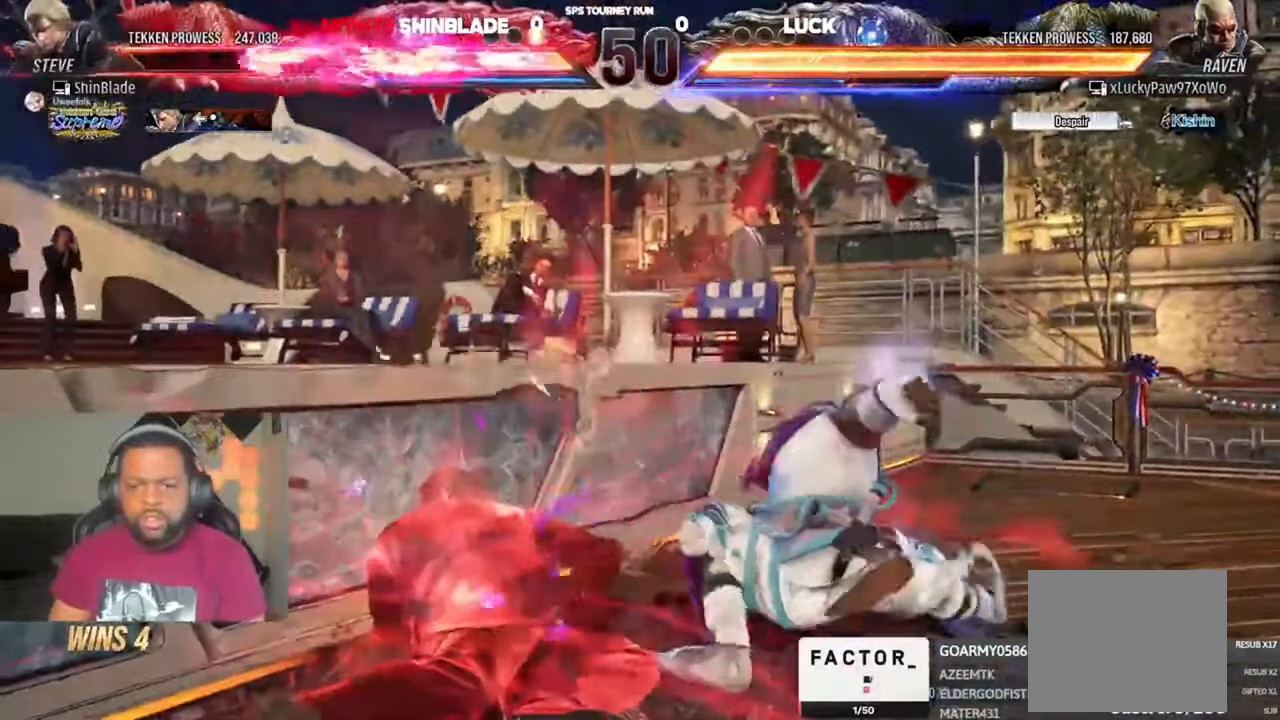
{"dt_ms": 500, "buttons": ["DPAD_LEFT"], "left_stick": "center", "right_stick": "center", "events": [[17, "DPAD_LEFT", "up"], [50, "CROSS", "up"], [184, "DPAD_LEFT", "down"], [250, "DPAD_LEFT", "up"], [317, "DPAD_LEFT", "down"]]}
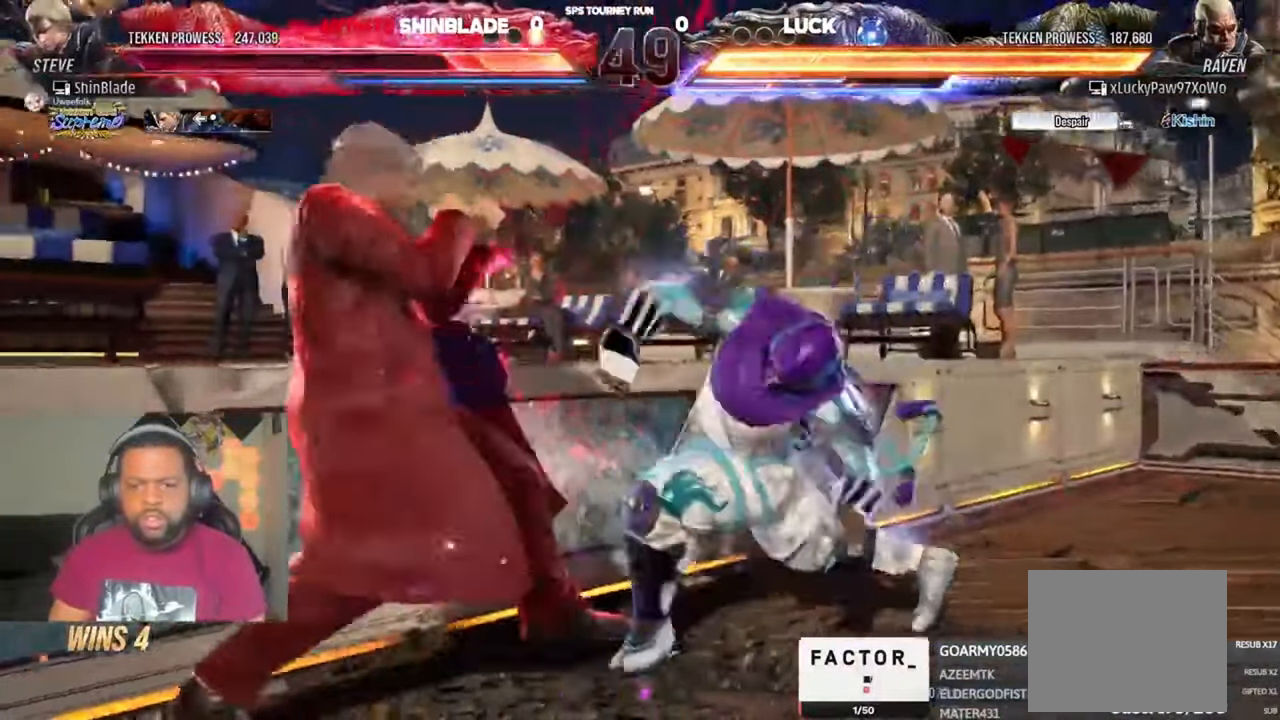
{"dt_ms": 500, "buttons": [], "left_stick": "center", "right_stick": "center"}
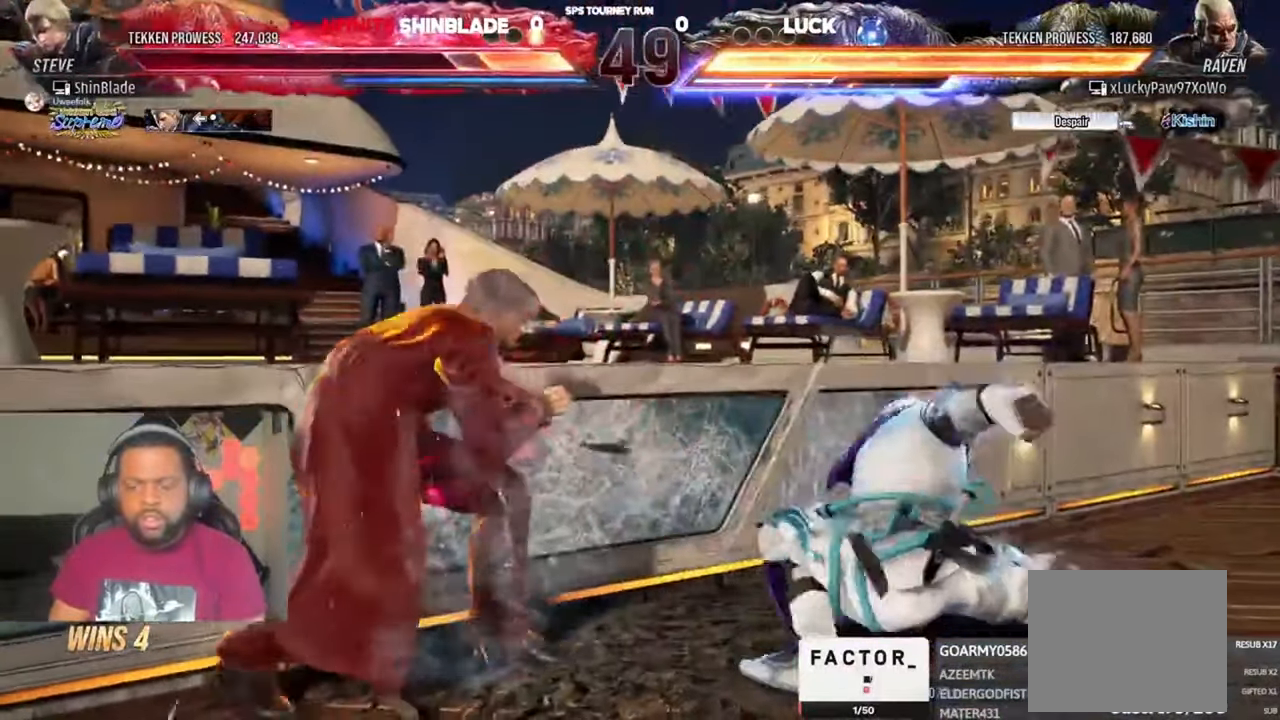
{"dt_ms": 500, "buttons": ["CROSS", "TRIANGLE", "DPAD_DOWN", "DPAD_RIGHT"], "left_stick": "center", "right_stick": "center", "events": [[17, "TRIANGLE", "down"], [117, "TRIANGLE", "up"], [150, "SQUARE", "down"], [184, "DPAD_DOWN", "down"], [184, "DPAD_LEFT", "down"], [217, "TRIANGLE", "down"], [250, "DPAD_LEFT", "up"], [250, "SQUARE", "up"], [284, "DPAD_DOWN", "up"], [350, "DPAD_DOWN", "down"], [384, "DPAD_RIGHT", "down"], [450, "SQUARE", "down"], [484, "CROSS", "down"], [484, "SQUARE", "up"]]}
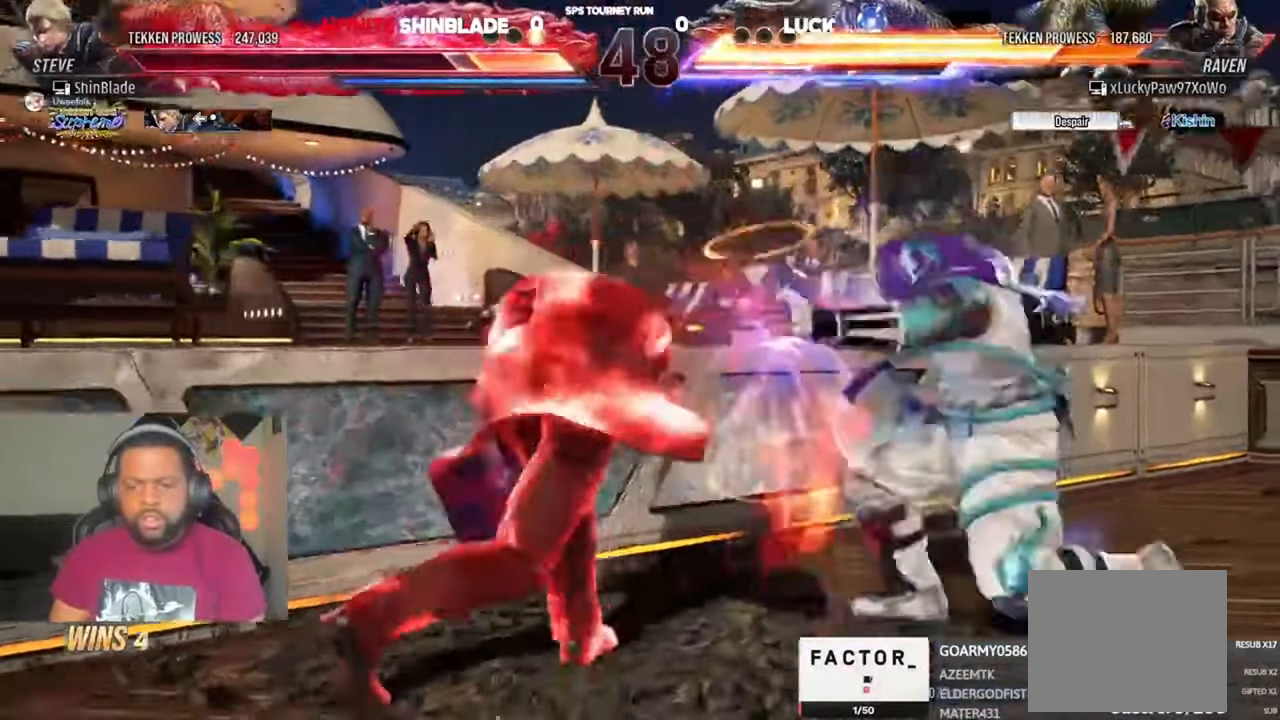
{"dt_ms": 500, "buttons": ["CROSS", "DPAD_UP", "DPAD_LEFT"], "left_stick": "center", "right_stick": "center", "events": [[17, "TRIANGLE", "up"], [117, "DPAD_RIGHT", "up"], [150, "DPAD_DOWN", "up"], [217, "CROSS", "up"], [350, "DPAD_LEFT", "down"], [350, "DPAD_UP", "down"], [384, "CROSS", "down"]]}
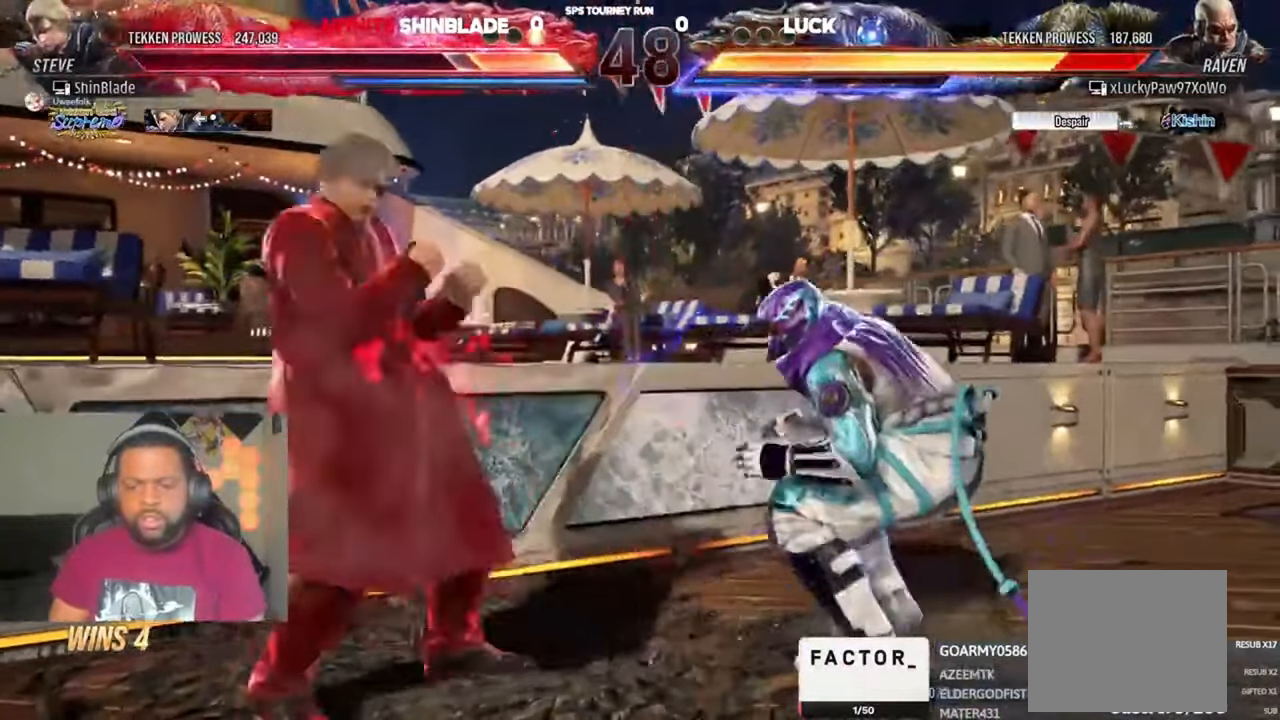
{"dt_ms": 500, "buttons": ["CROSS", "DPAD_DOWN"], "left_stick": "center", "right_stick": "center", "events": [[17, "DPAD_LEFT", "up"], [84, "CROSS", "up"], [84, "DPAD_UP", "up"], [384, "DPAD_RIGHT", "down"], [417, "CROSS", "down"], [417, "DPAD_DOWN", "down"], [484, "DPAD_RIGHT", "up"]]}